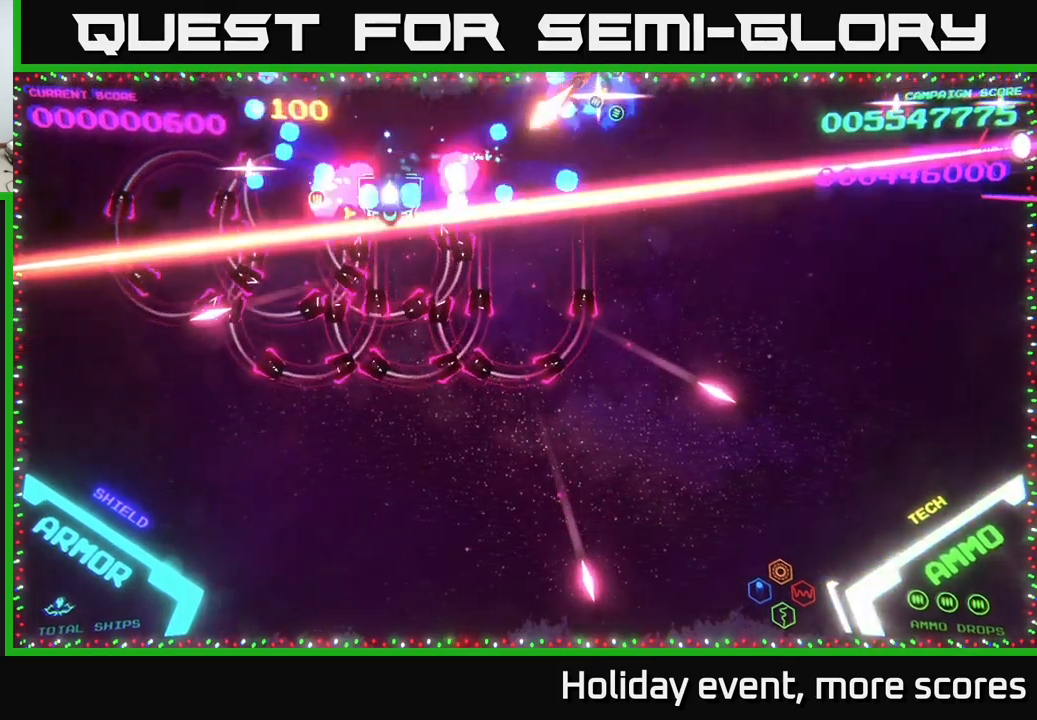
Gameplay with a controller (Xbox layout); each line is a JSON object with the inputs held at the frame after it. "events" lists button and stick changes between this image and that frame as [ms after this image, input, new state], when the widget could be followed in between.
{"buttons": [], "left_stick": "left", "right_stick": "center", "events": [[33, "left_stick", "up-left"], [117, "left_stick", "up"], [267, "B", "up"], [267, "left_stick", "down-left"], [350, "B", "down"], [400, "left_stick", "left"], [450, "B", "up"]]}
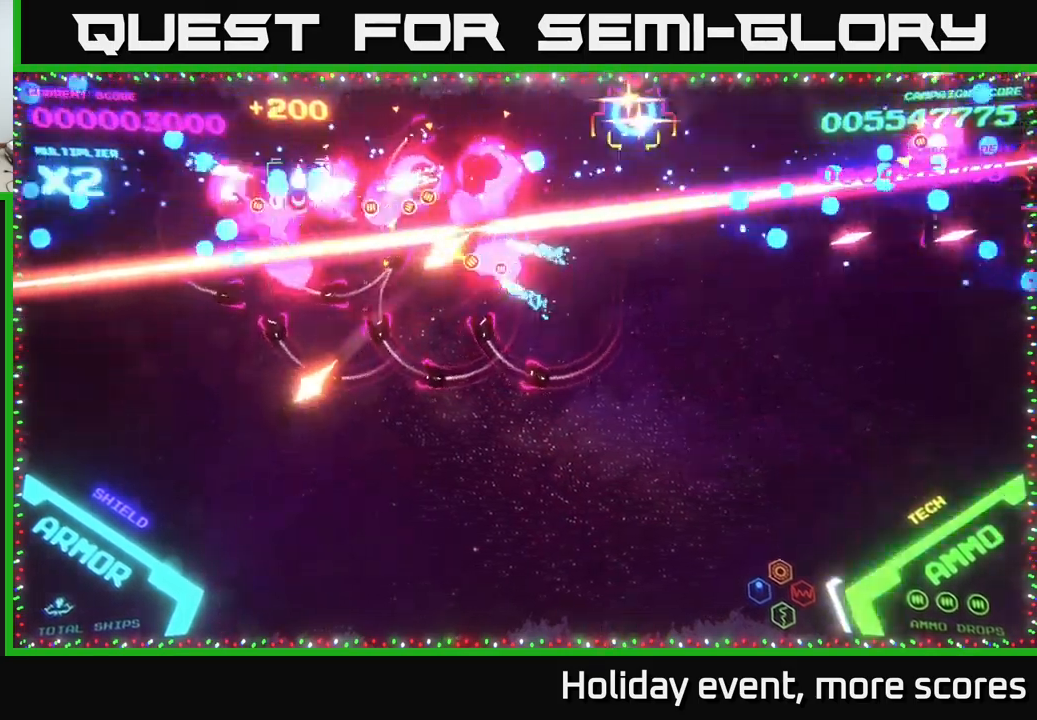
{"buttons": [], "left_stick": "down-right", "right_stick": "center", "events": [[17, "B", "down"], [100, "left_stick", "down-left"], [117, "B", "up"], [167, "B", "down"], [250, "left_stick", "up-left"], [317, "B", "up"], [367, "B", "down"], [433, "left_stick", "down-right"], [483, "B", "up"]]}
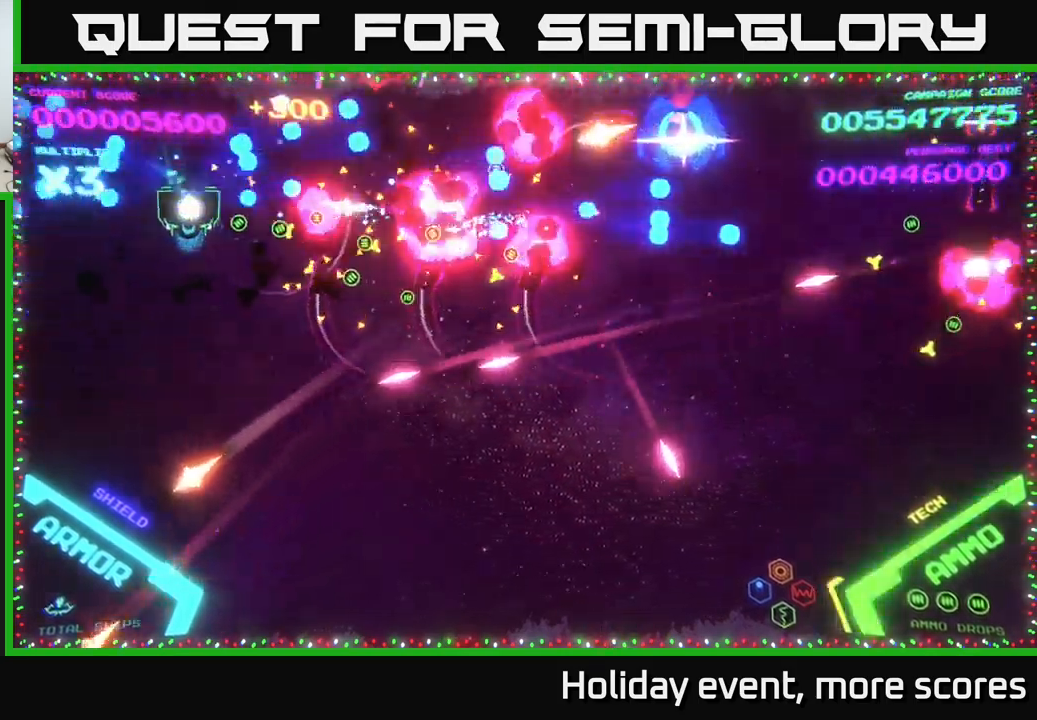
{"buttons": ["B"], "left_stick": "down-right", "right_stick": "center", "events": [[33, "B", "down"], [200, "left_stick", "up-right"], [417, "B", "up"], [450, "left_stick", "down-right"], [467, "B", "down"]]}
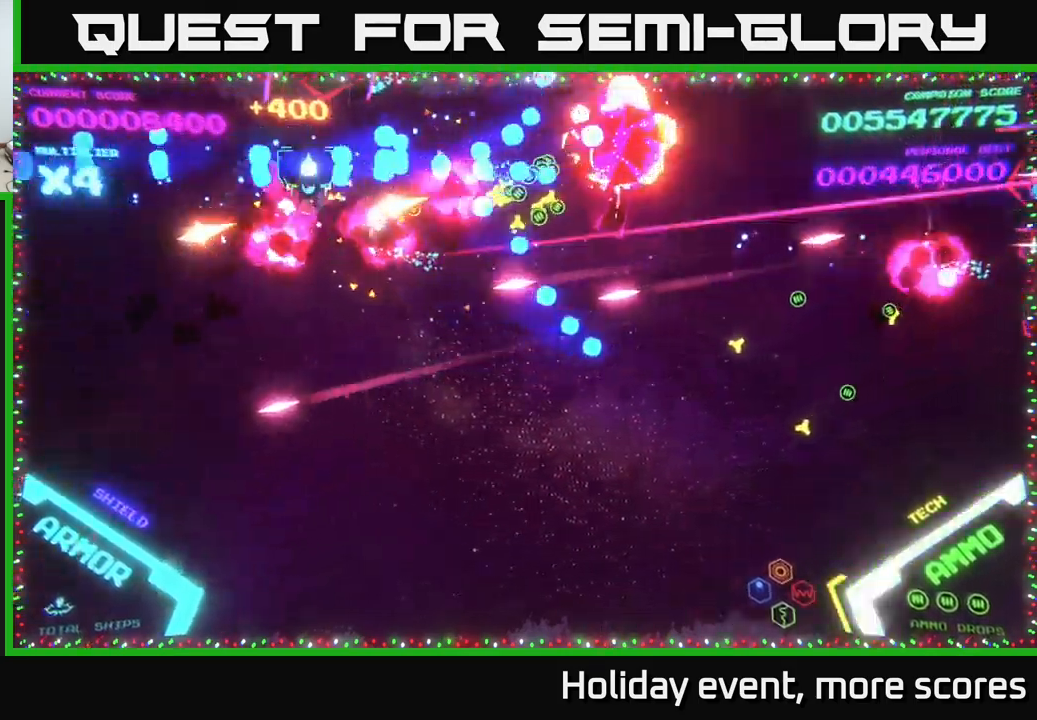
{"buttons": ["B"], "left_stick": "right", "right_stick": "center", "events": [[100, "B", "up"], [100, "left_stick", "up-right"], [133, "B", "down"], [167, "left_stick", "right"], [250, "B", "up"], [300, "B", "down"], [417, "B", "up"], [483, "B", "down"]]}
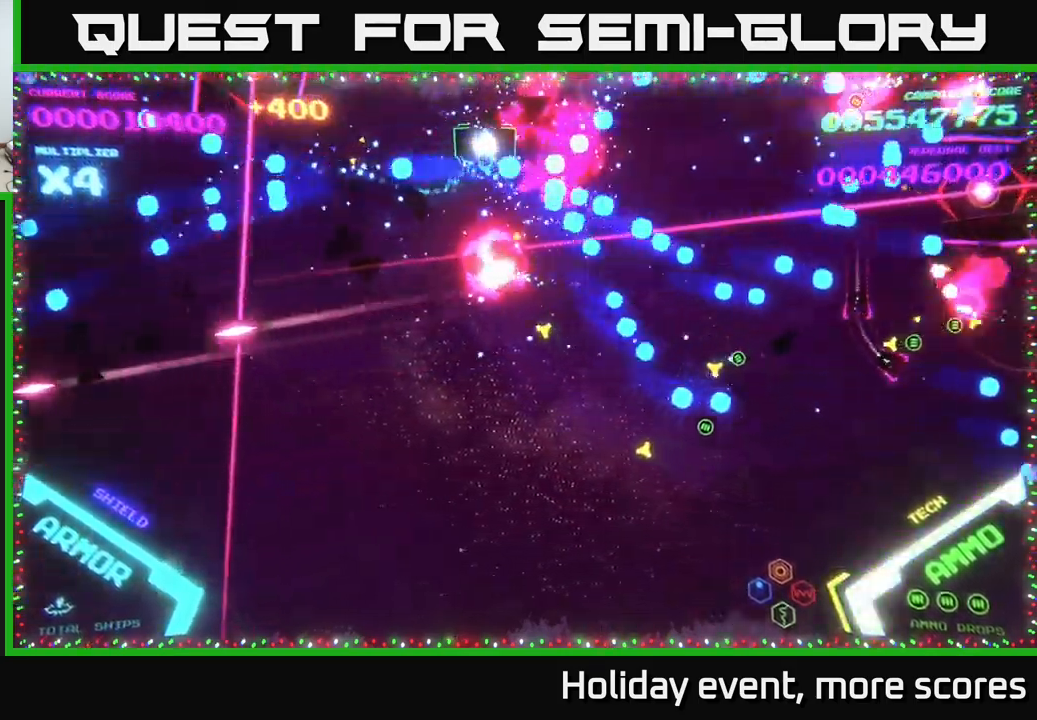
{"buttons": ["B"], "left_stick": "down-right", "right_stick": "center", "events": [[50, "B", "up"], [83, "left_stick", "down-right"], [167, "B", "down"], [233, "left_stick", "up-right"], [250, "B", "up"], [367, "B", "down"], [433, "B", "up"], [467, "left_stick", "down-right"], [500, "B", "down"]]}
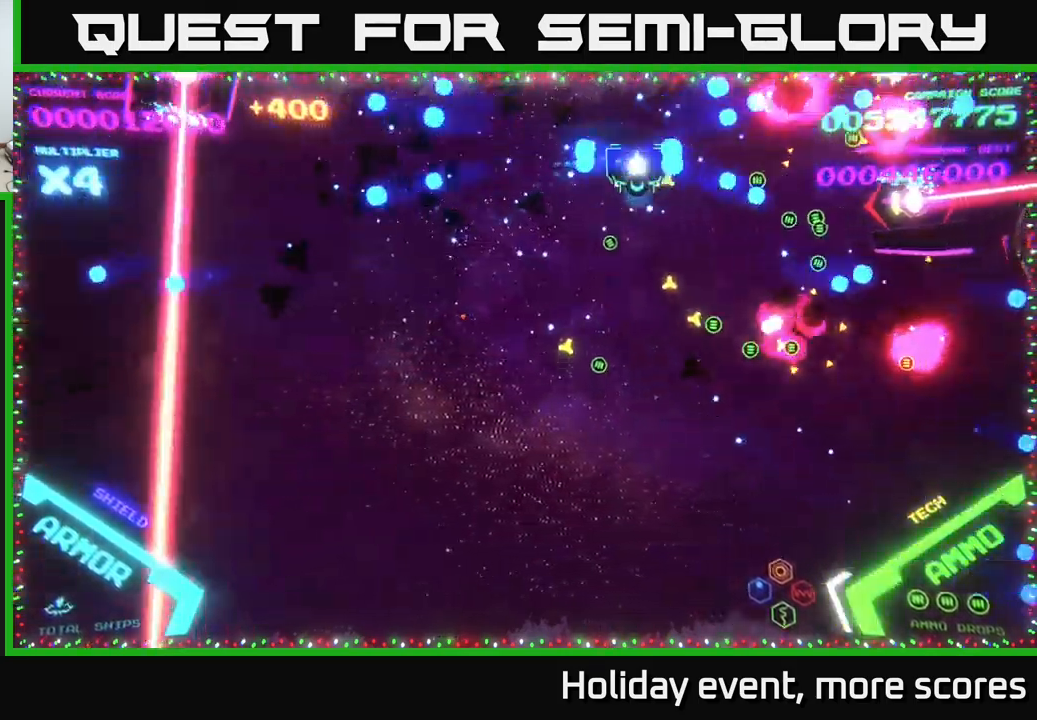
{"buttons": ["B"], "left_stick": "right", "right_stick": "center", "events": [[100, "B", "up"], [100, "left_stick", "up-right"], [150, "B", "down"], [200, "left_stick", "right"]]}
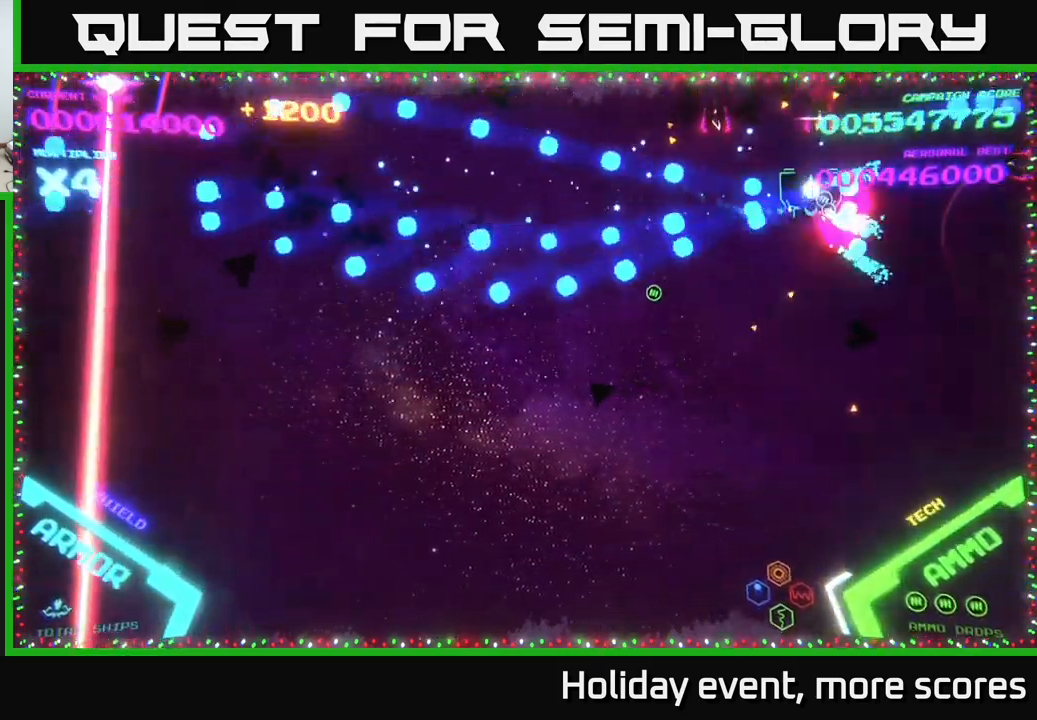
{"buttons": ["B"], "left_stick": "down", "right_stick": "center", "events": [[17, "left_stick", "up-right"], [33, "B", "up"], [166, "B", "down"], [249, "B", "up"], [349, "left_stick", "down"], [416, "B", "down"]]}
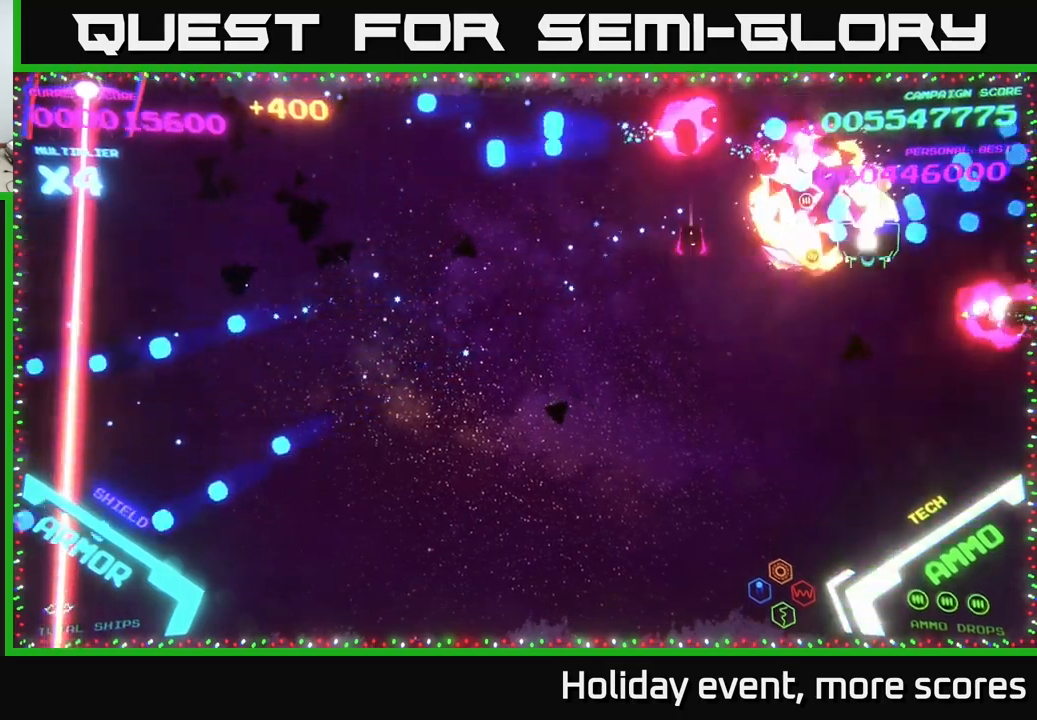
{"buttons": ["B"], "left_stick": "left", "right_stick": "center", "events": [[34, "B", "up"], [117, "left_stick", "right"], [134, "B", "down"], [184, "left_stick", "up"], [367, "B", "up"], [467, "B", "down"], [484, "left_stick", "left"]]}
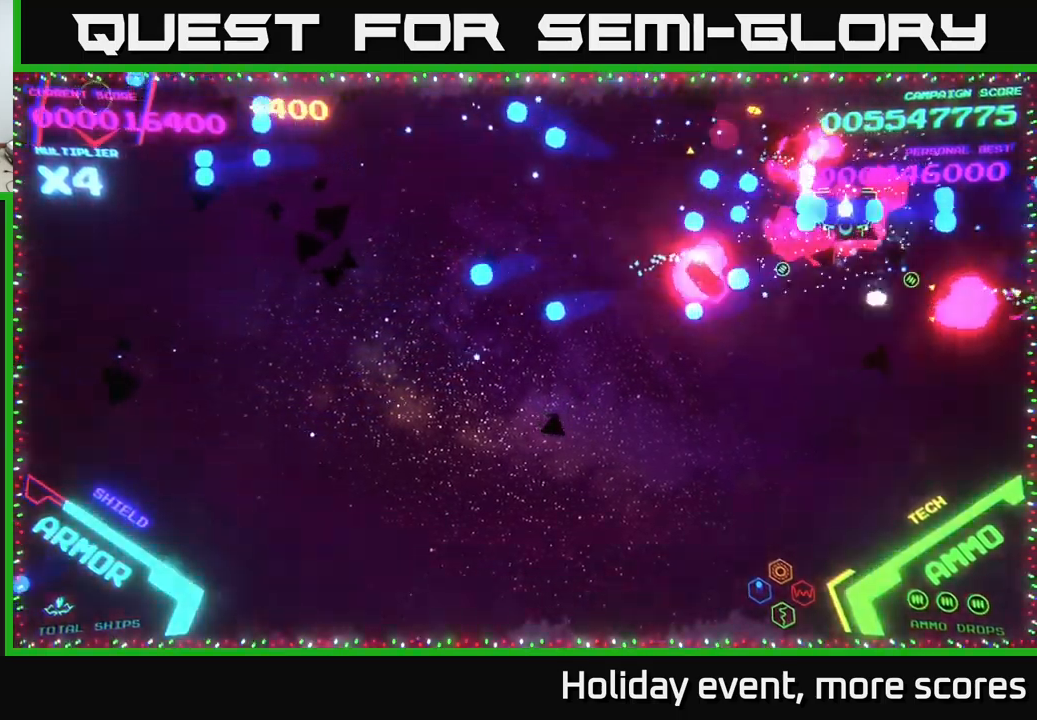
{"buttons": [], "left_stick": "left", "right_stick": "center", "events": [[67, "B", "up"]]}
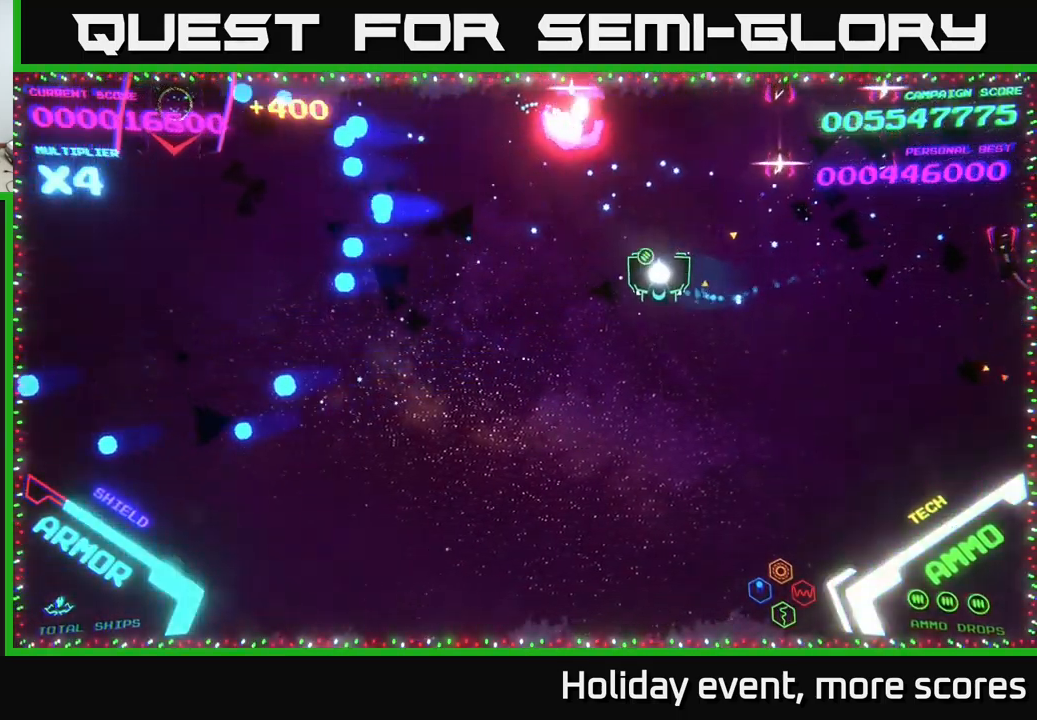
{"buttons": [], "left_stick": "left", "right_stick": "center", "events": []}
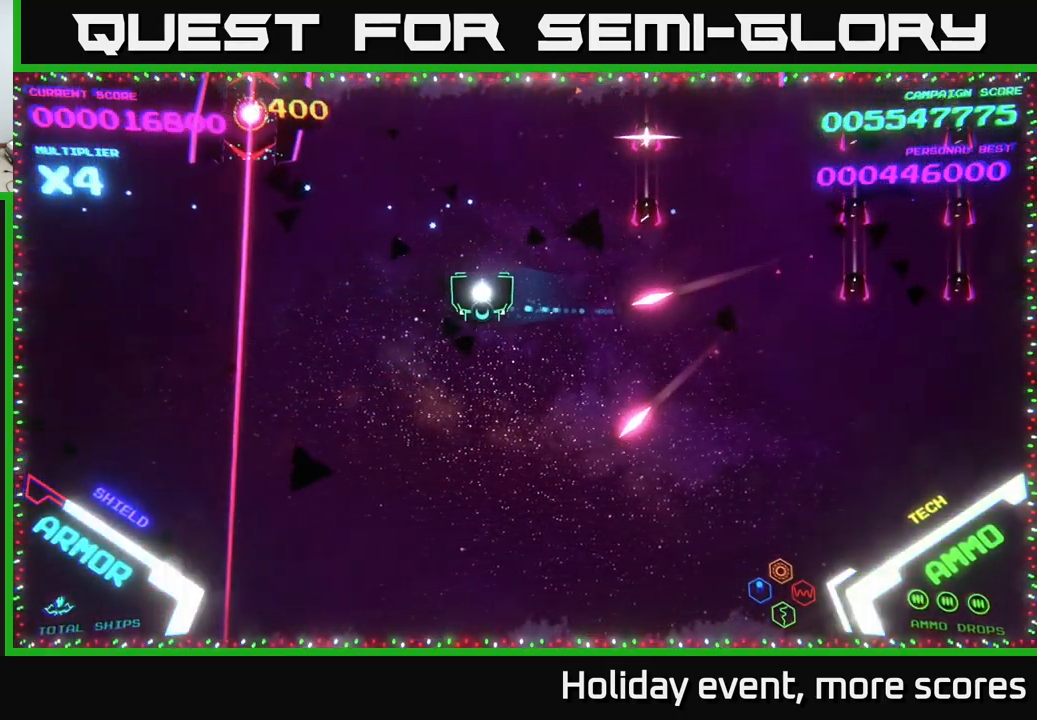
{"buttons": [], "left_stick": "up-right", "right_stick": "center", "events": [[117, "left_stick", "up-left"], [334, "left_stick", "up"], [450, "left_stick", "up-right"]]}
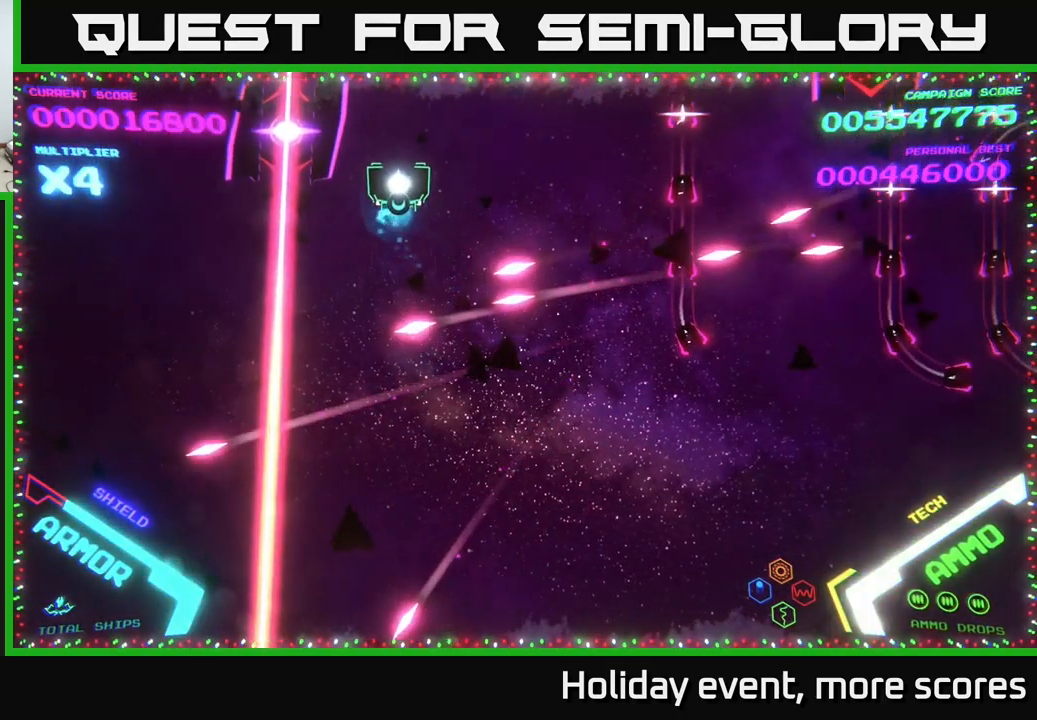
{"buttons": [], "left_stick": "center", "right_stick": "center", "events": [[100, "left_stick", "center"]]}
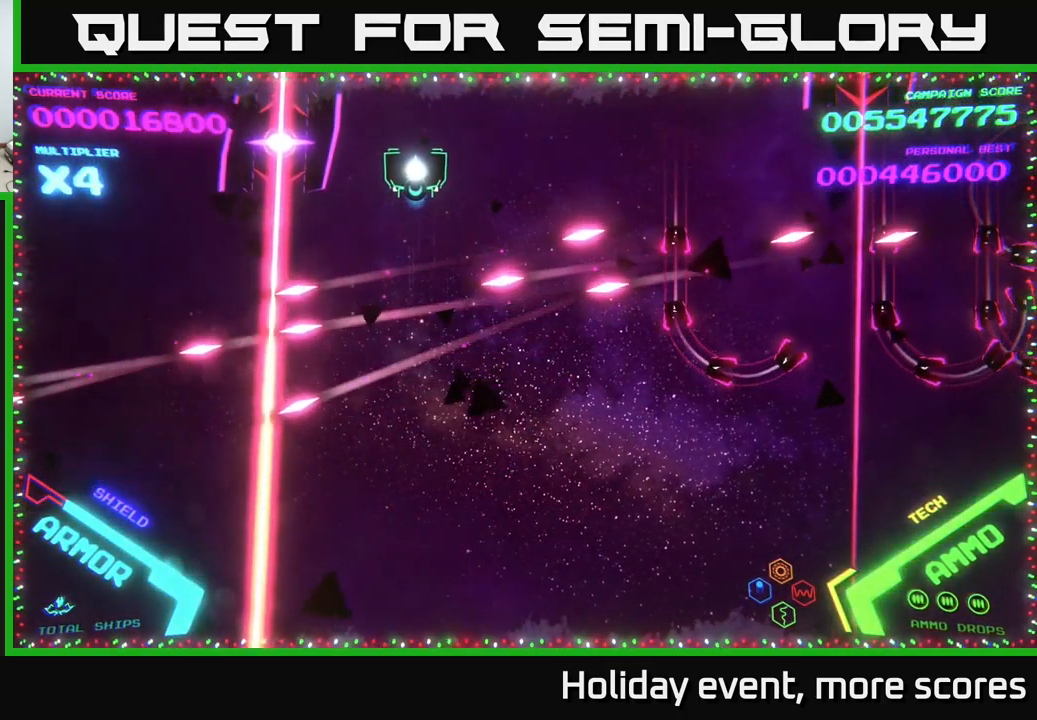
{"buttons": [], "left_stick": "down-left", "right_stick": "center", "events": [[317, "left_stick", "down-left"]]}
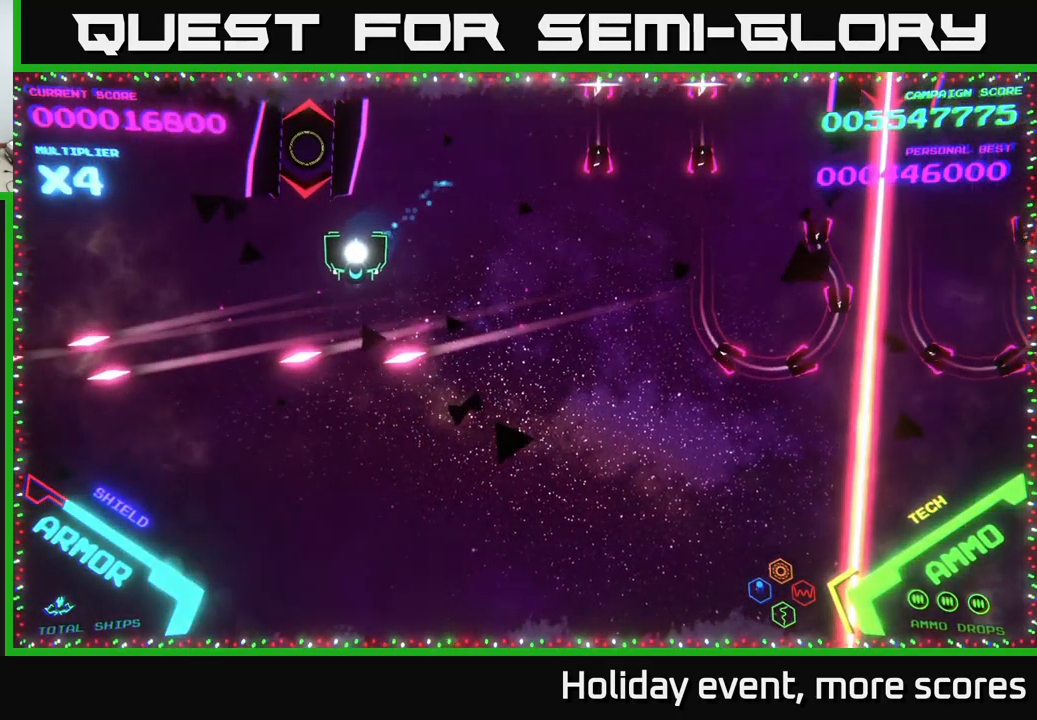
{"buttons": [], "left_stick": "up-right", "right_stick": "center", "events": [[150, "X", "down"], [217, "X", "up"], [217, "left_stick", "center"], [284, "X", "down"], [334, "X", "up"], [400, "left_stick", "up-right"]]}
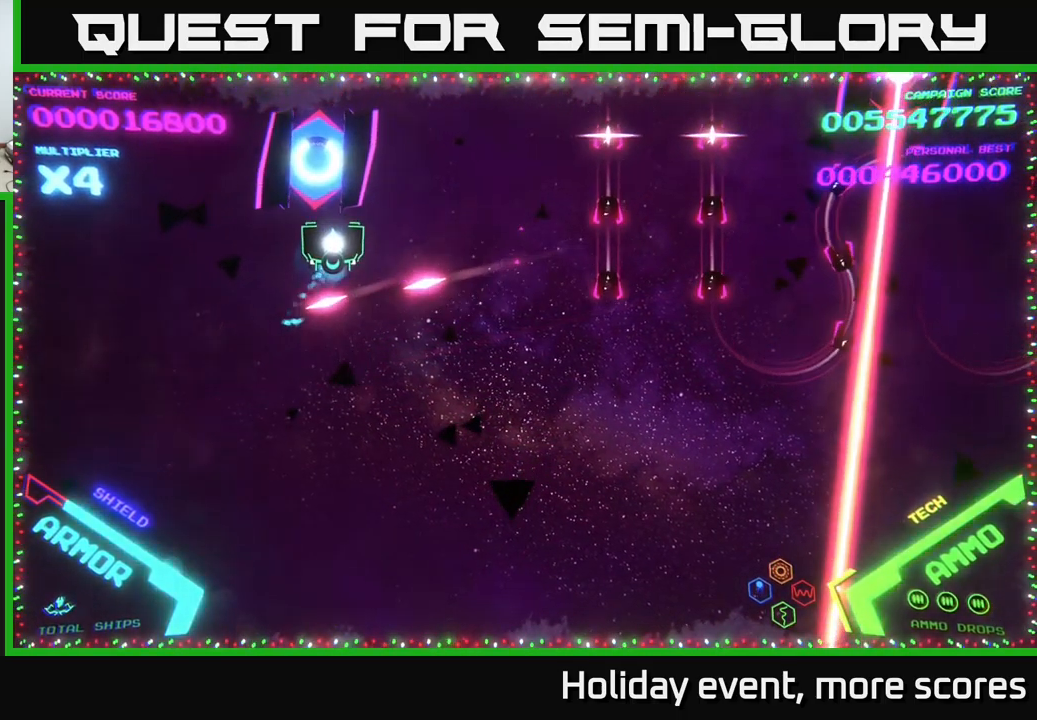
{"buttons": [], "left_stick": "up", "right_stick": "center", "events": [[167, "X", "down"], [200, "left_stick", "down"], [234, "X", "up"], [300, "X", "down"], [334, "left_stick", "up-right"], [384, "X", "up"], [384, "left_stick", "up"]]}
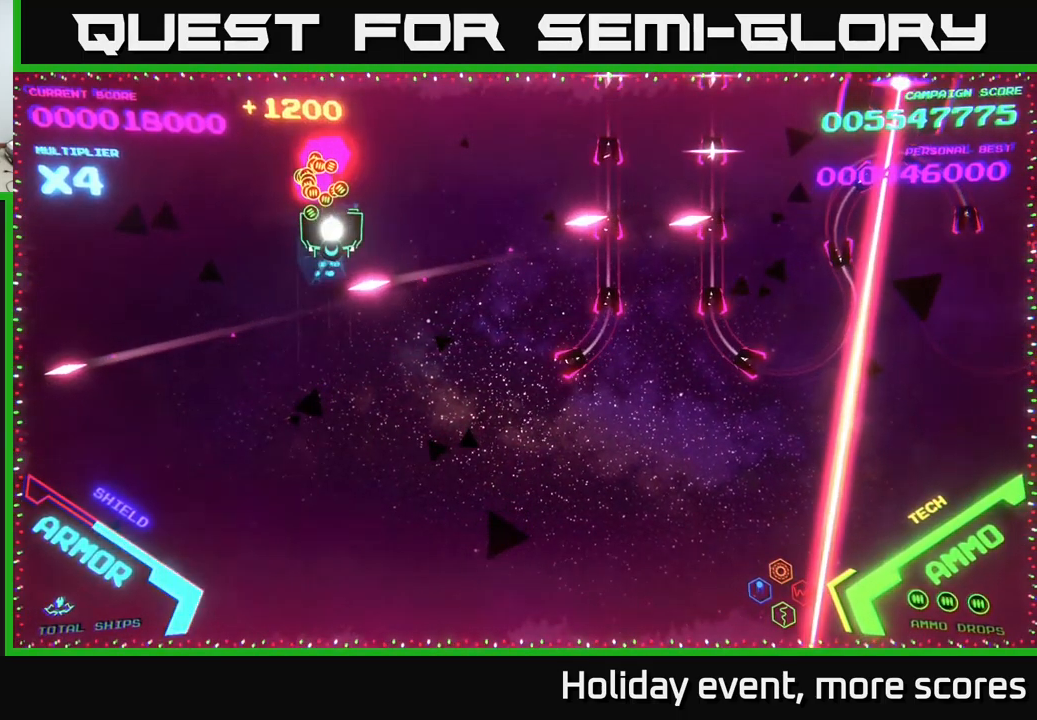
{"buttons": ["B"], "left_stick": "down-right", "right_stick": "center", "events": [[67, "left_stick", "up-right"], [467, "B", "down"], [484, "left_stick", "down-right"]]}
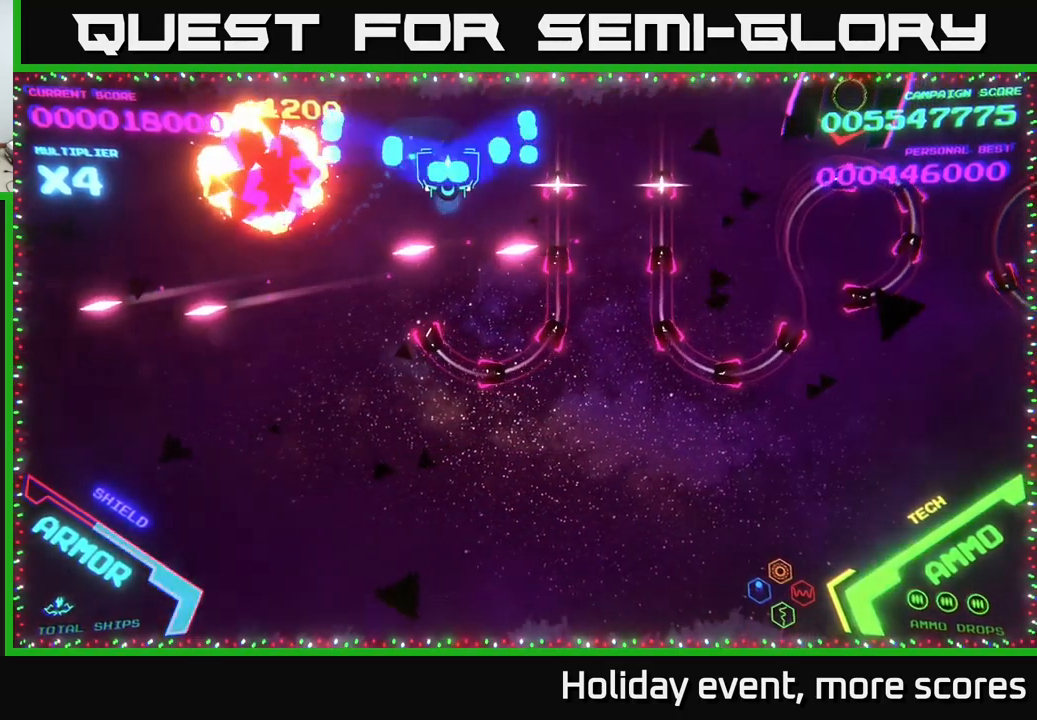
{"buttons": ["B"], "left_stick": "up-right", "right_stick": "center", "events": [[501, "left_stick", "up-right"]]}
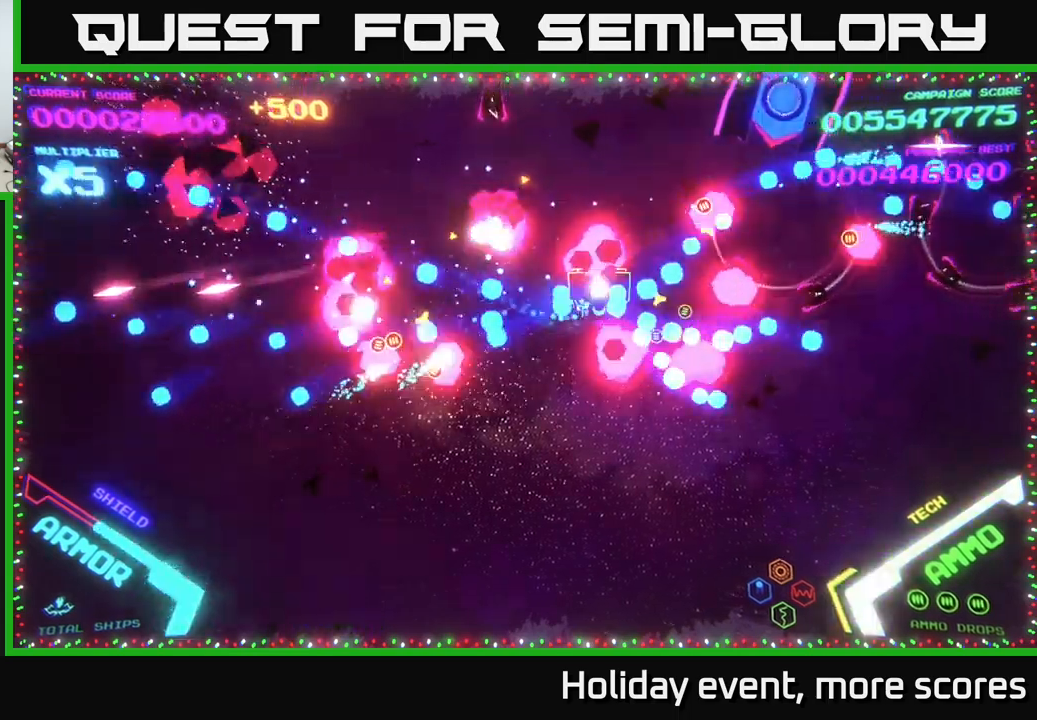
{"buttons": ["B"], "left_stick": "down-right", "right_stick": "center", "events": [[33, "B", "up"], [66, "B", "down"], [466, "left_stick", "down-right"]]}
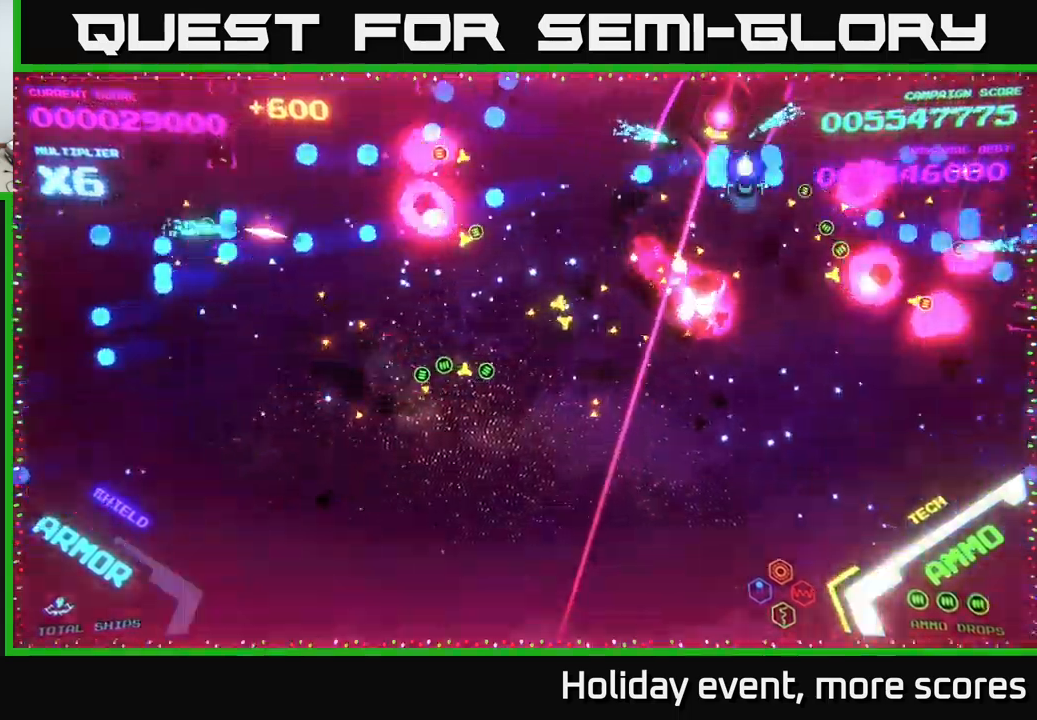
{"buttons": ["X"], "left_stick": "down", "right_stick": "center", "events": [[66, "B", "up"], [116, "left_stick", "down"], [183, "X", "down"], [233, "X", "up"], [333, "X", "down"], [400, "X", "up"], [500, "X", "down"]]}
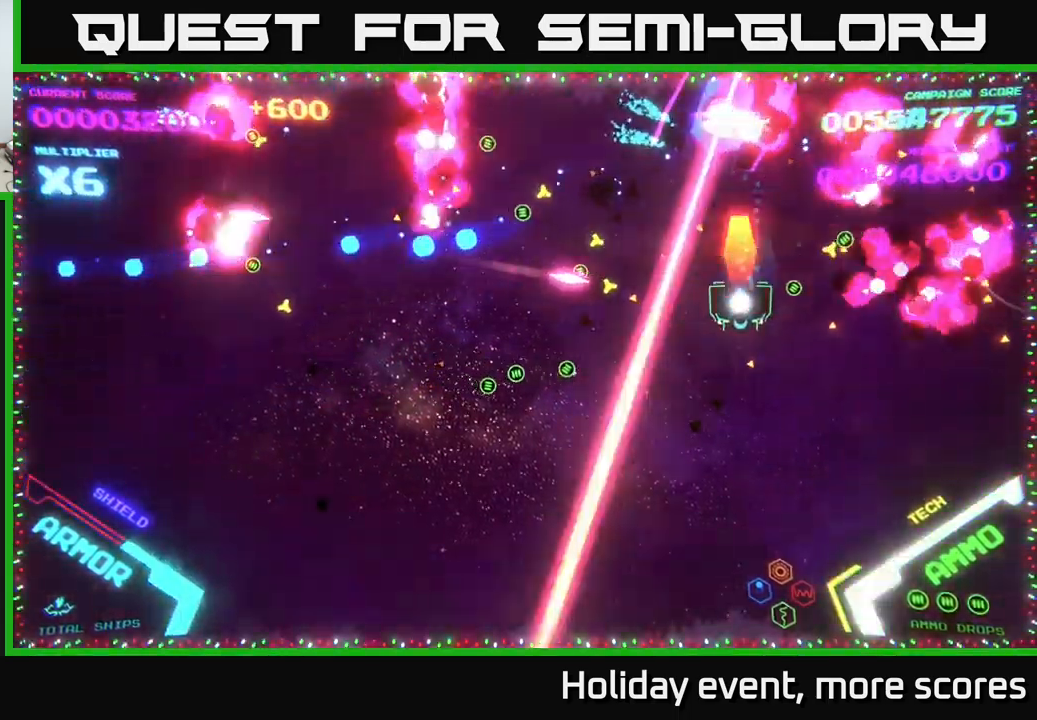
{"buttons": [], "left_stick": "right", "right_stick": "center", "events": [[116, "X", "up"], [166, "left_stick", "down-left"], [183, "X", "down"], [266, "X", "up"], [316, "left_stick", "center"], [450, "left_stick", "right"]]}
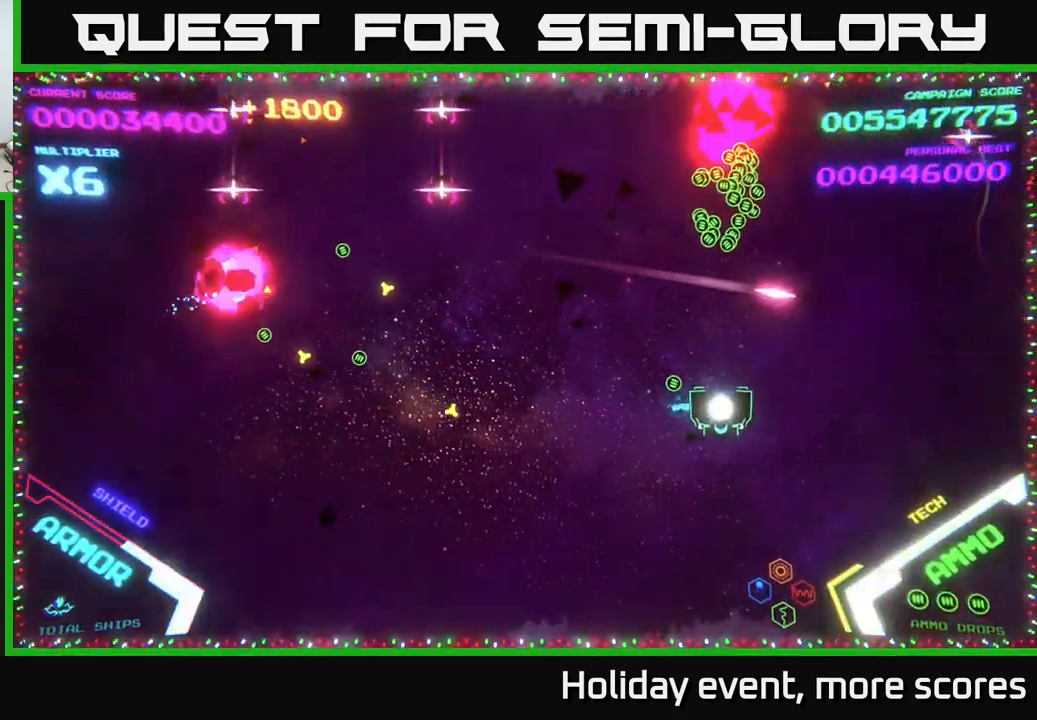
{"buttons": [], "left_stick": "up-left", "right_stick": "center", "events": [[133, "left_stick", "up"], [433, "left_stick", "left"], [500, "left_stick", "up-left"]]}
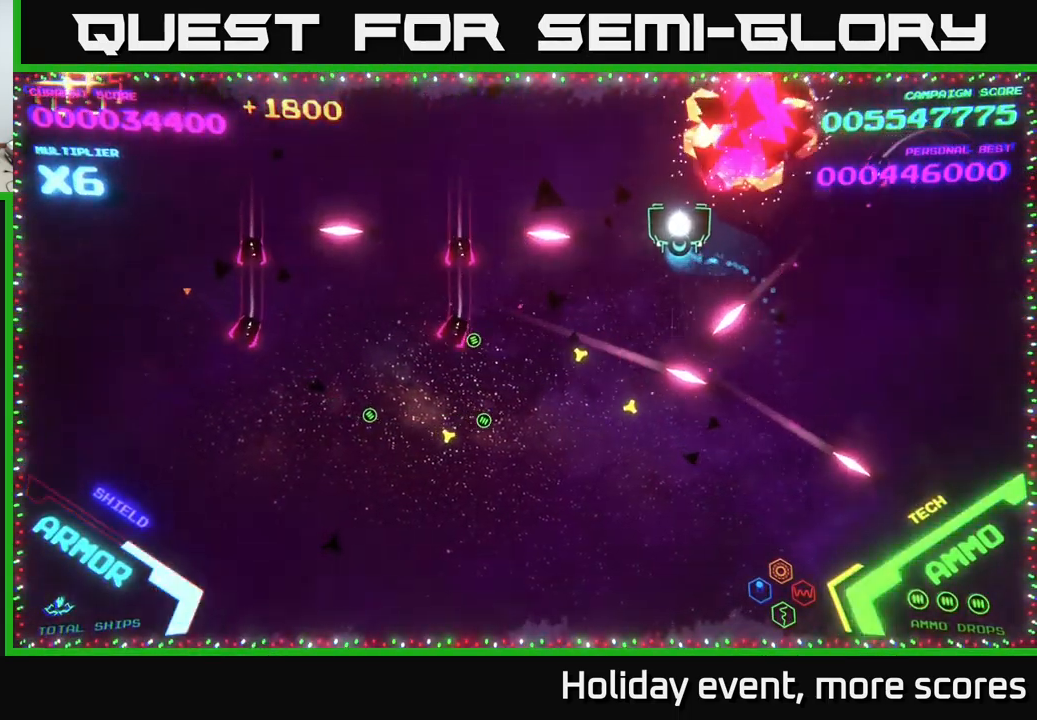
{"buttons": [], "left_stick": "left", "right_stick": "center", "events": [[366, "left_stick", "left"]]}
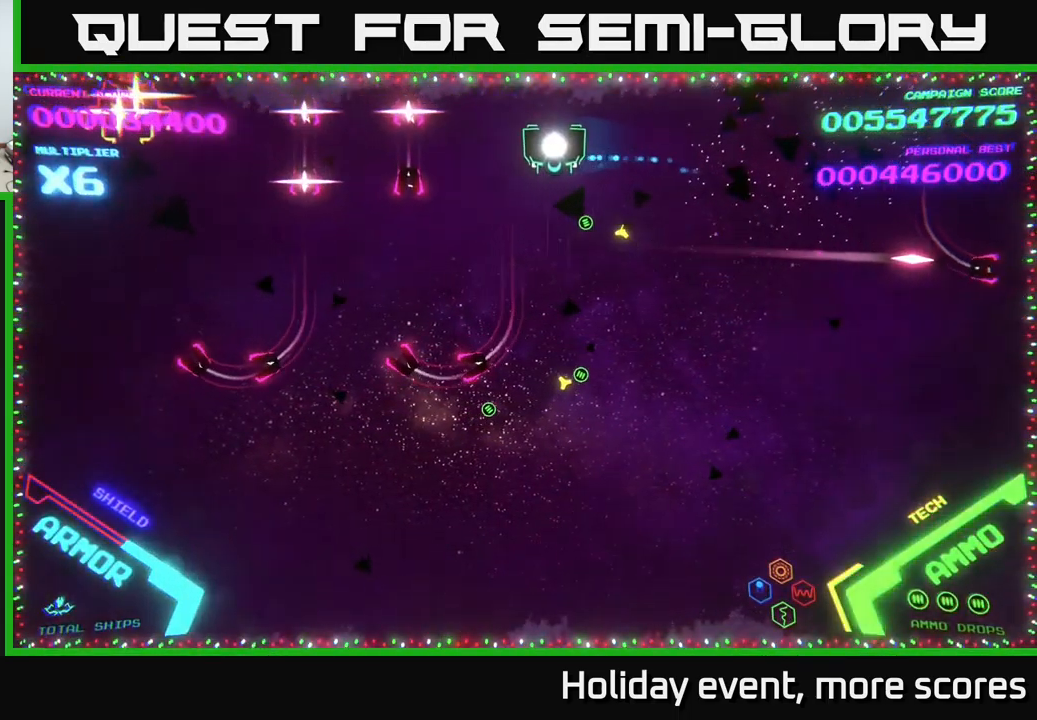
{"buttons": [], "left_stick": "center", "right_stick": "center", "events": [[100, "left_stick", "center"]]}
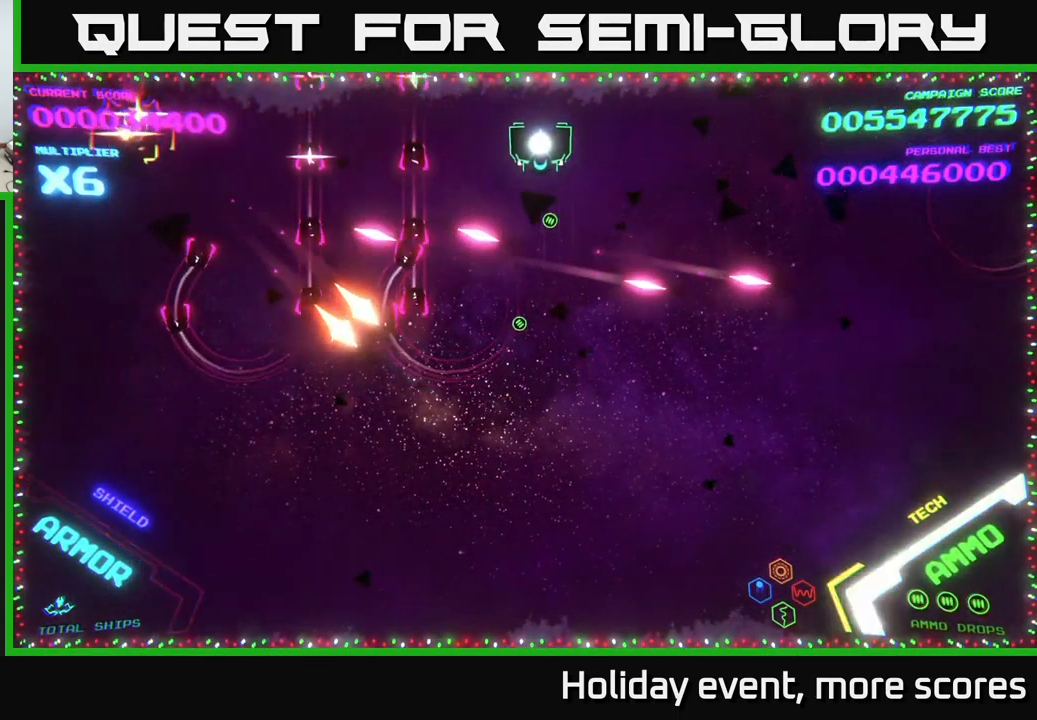
{"buttons": [], "left_stick": "center", "right_stick": "center", "events": [[16, "left_stick", "up"], [116, "left_stick", "center"]]}
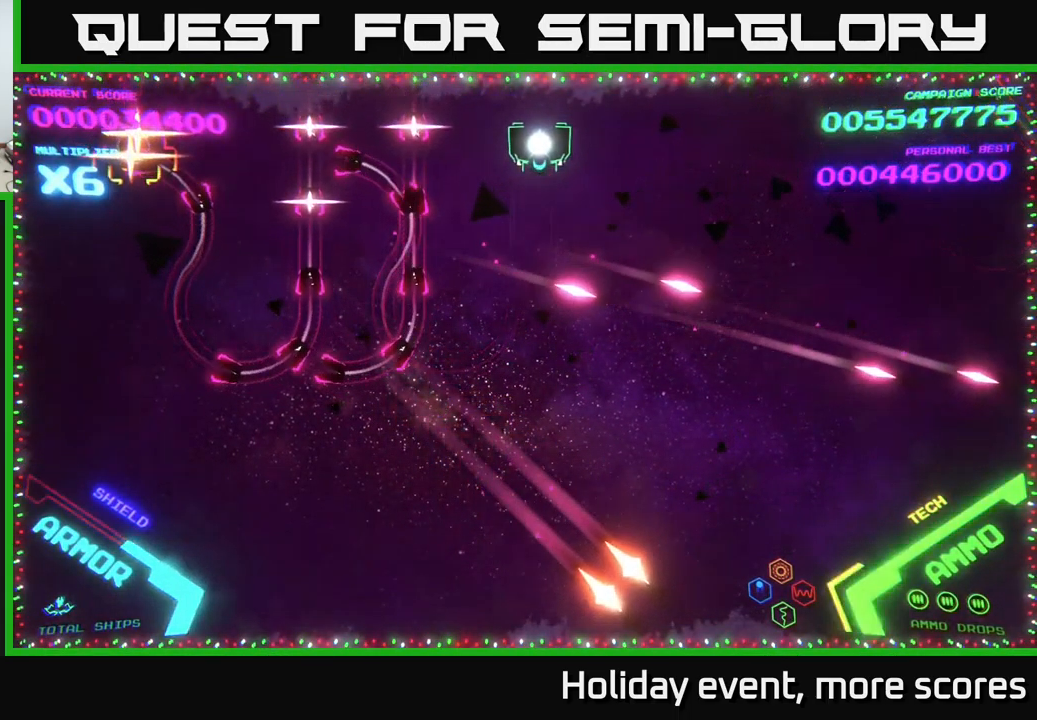
{"buttons": ["B"], "left_stick": "down-left", "right_stick": "center", "events": [[416, "B", "down"], [433, "left_stick", "down-left"]]}
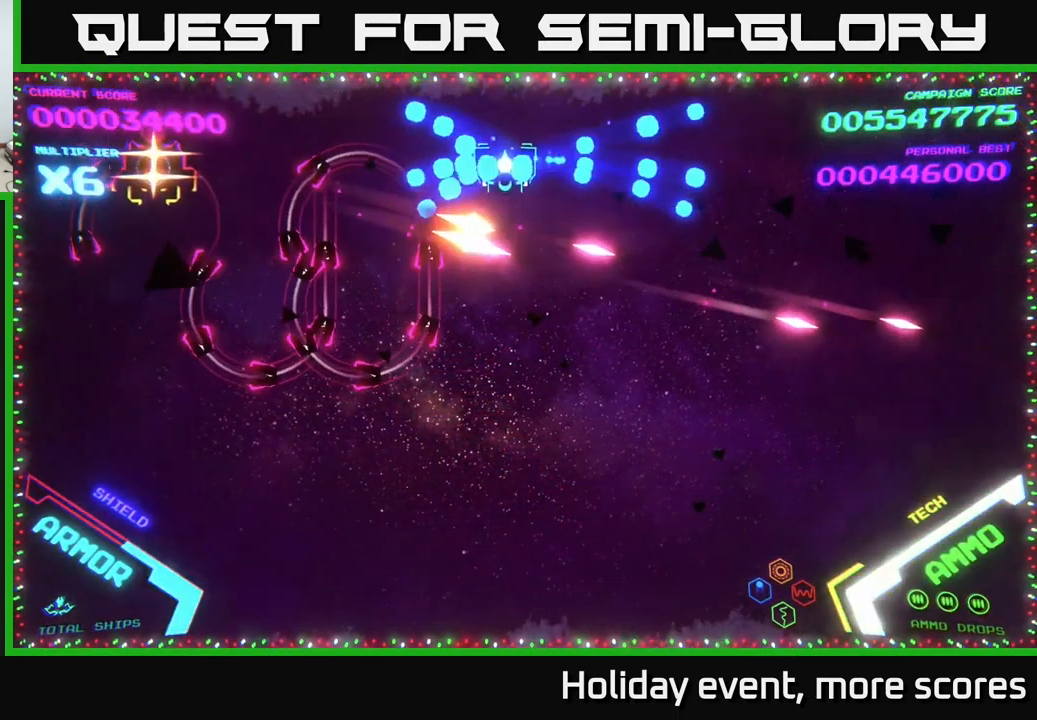
{"buttons": ["B"], "left_stick": "up", "right_stick": "center", "events": [[366, "left_stick", "up-left"], [466, "left_stick", "up"]]}
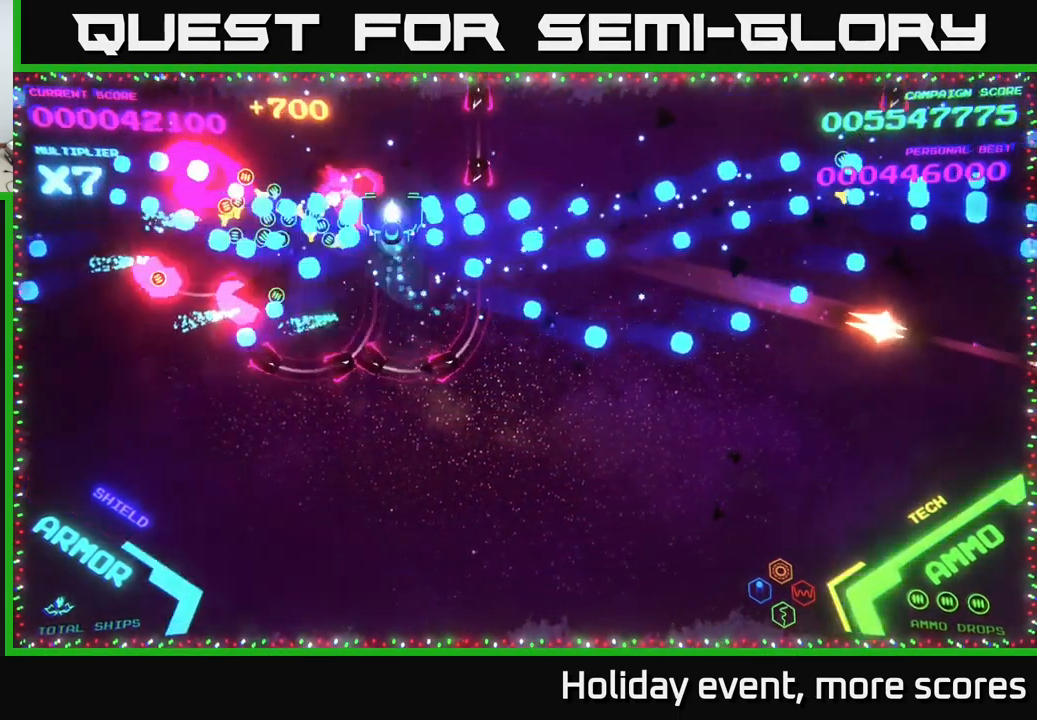
{"buttons": ["B"], "left_stick": "down-right", "right_stick": "center", "events": [[200, "B", "up"], [200, "left_stick", "down-left"], [233, "B", "down"], [267, "left_stick", "down"], [350, "B", "up"], [367, "left_stick", "down-right"], [417, "B", "down"]]}
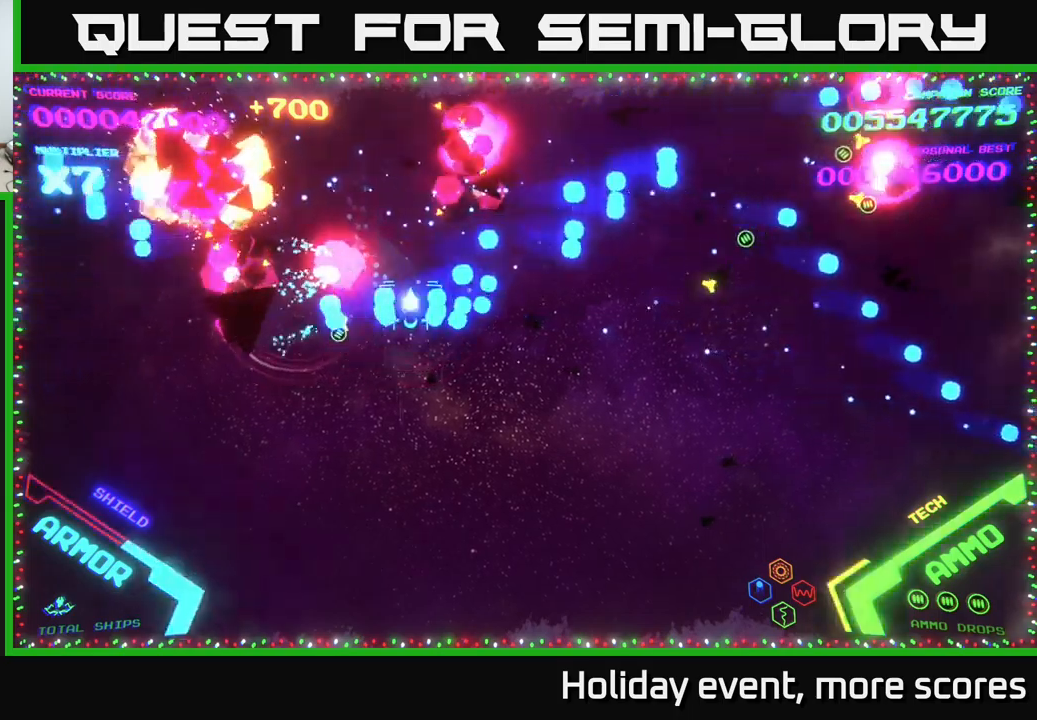
{"buttons": [], "left_stick": "center", "right_stick": "center", "events": [[50, "B", "up"], [50, "left_stick", "right"], [267, "left_stick", "up-right"], [500, "left_stick", "center"]]}
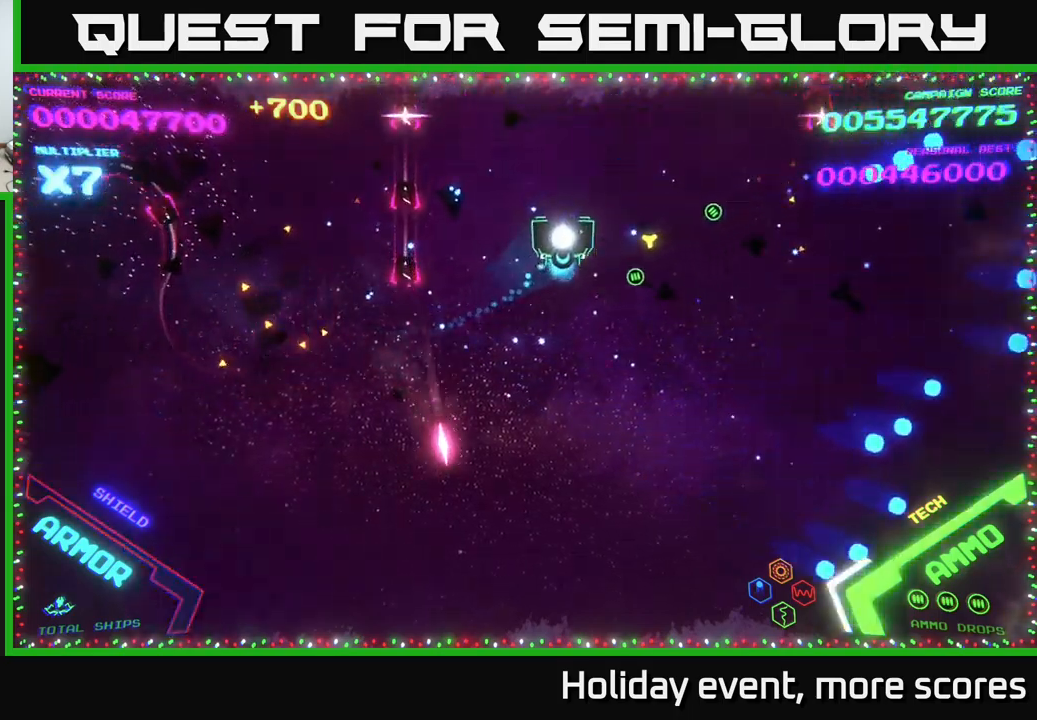
{"buttons": [], "left_stick": "center", "right_stick": "center", "events": [[50, "left_stick", "up-right"], [117, "left_stick", "up"], [400, "left_stick", "down-left"], [500, "left_stick", "center"]]}
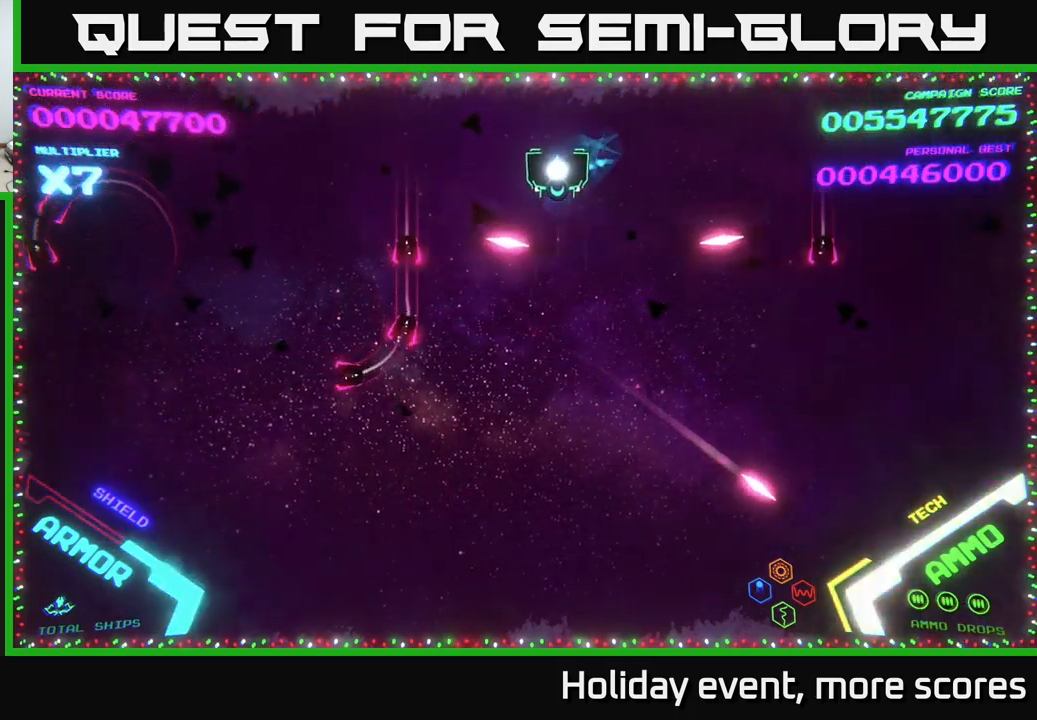
{"buttons": [], "left_stick": "center", "right_stick": "center", "events": [[283, "left_stick", "up"], [417, "left_stick", "center"]]}